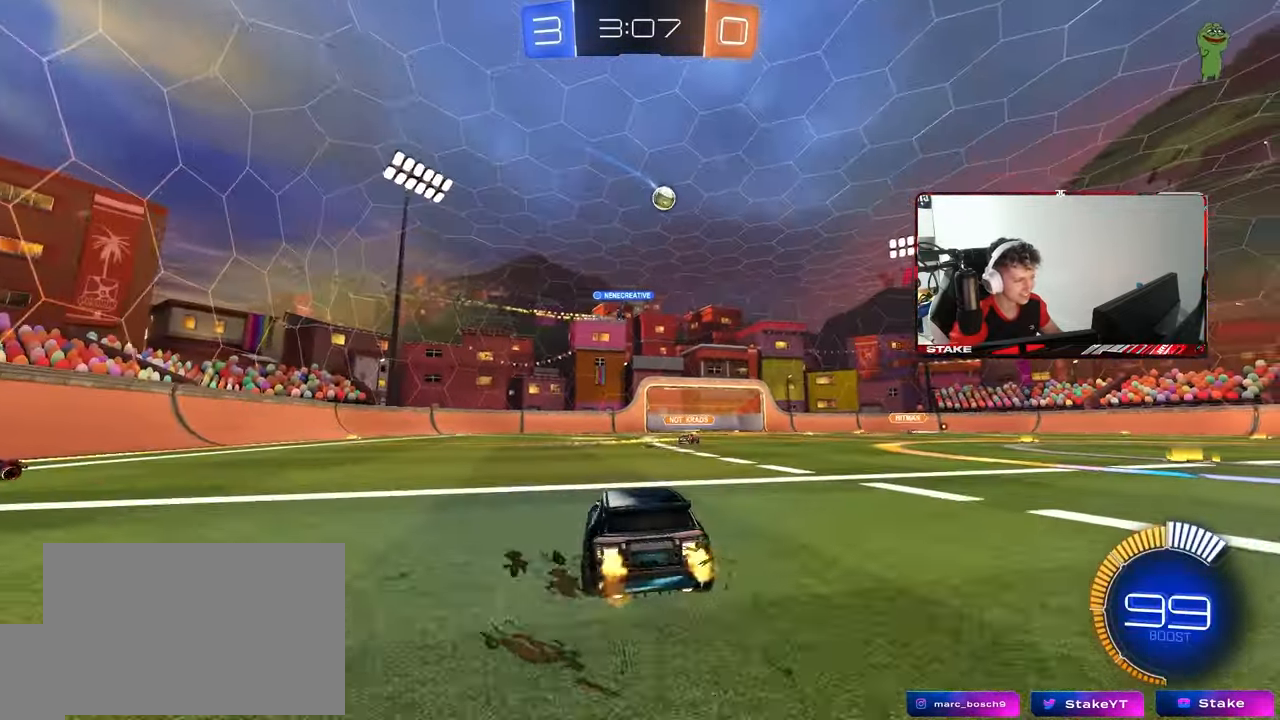
Gameplay with keyboard and mouse; each line is a JSON object with the keys and mouse buttons held at the frame after it. "events" lists presses ("down") and releases ("up") of "1", "2", "3", "4", "5", "a", "alt", "c", "caps_lock", "ctrl", "d", "e", "f", "g", "q", "r", "s", "shift", "space", "t", "tab", "v", "w", "x", "z", "mouse_left", "mouse_wheel" and "mouse_right" between this image and that frame as [ms after this image, input, new state], when the widget could be followed in between. "mouse_left", "mouse_wheel", "mouse_right" = the "left", "wheel", "right" buttons of the "mouse" list. No other keys are recorded. "wheel" means that the mouse wheel is clicked or scrolled. "mouse_move" is the direction in which the mouse moves at that frame (one of eight, or "still"), when it could be read.
{"keys": ["d", "w"], "mouse": [], "mouse_move": "still", "events": []}
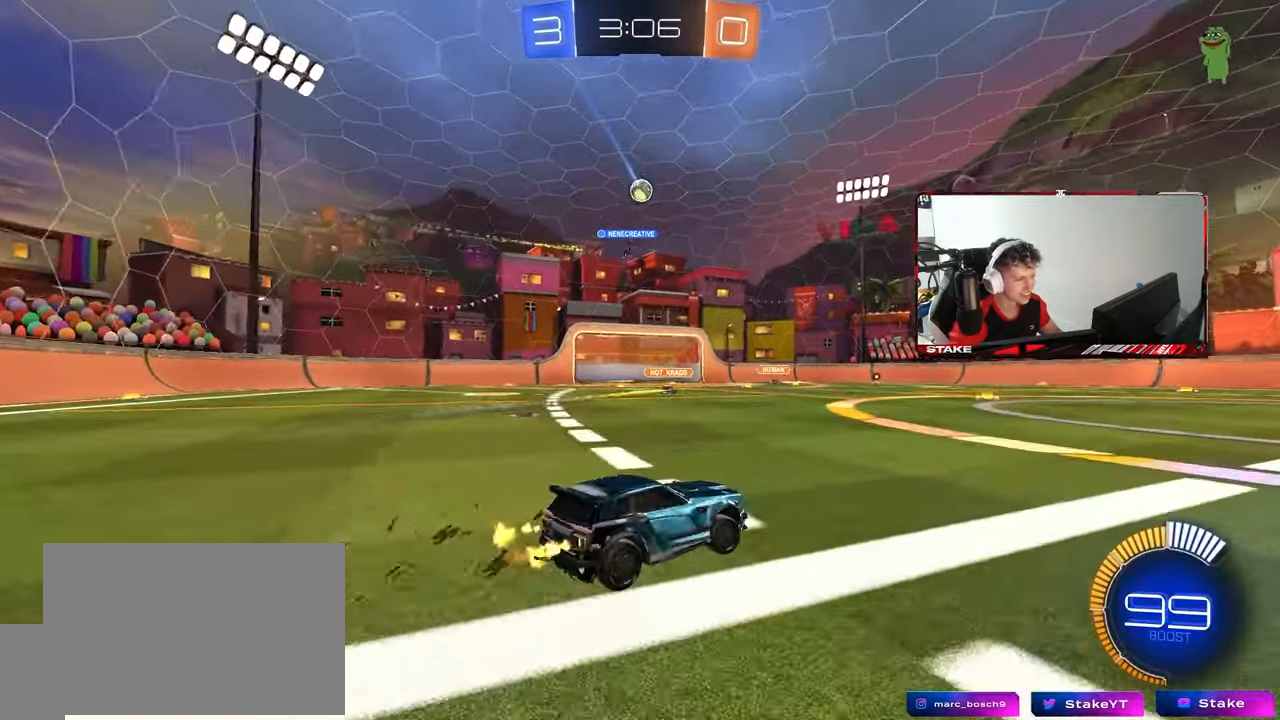
{"keys": ["w"], "mouse": [], "mouse_move": "still", "events": [[50, "d", "up"]]}
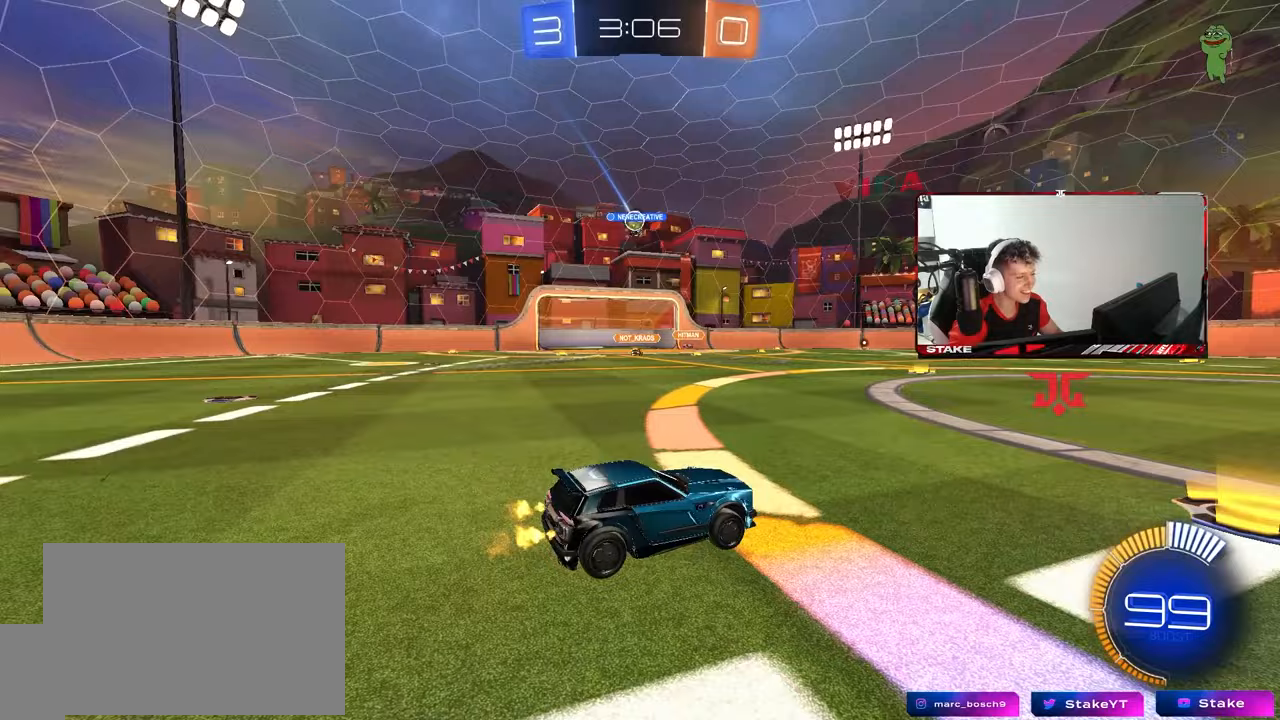
{"keys": ["a", "w"], "mouse": [], "mouse_move": "still", "events": [[383, "a", "down"]]}
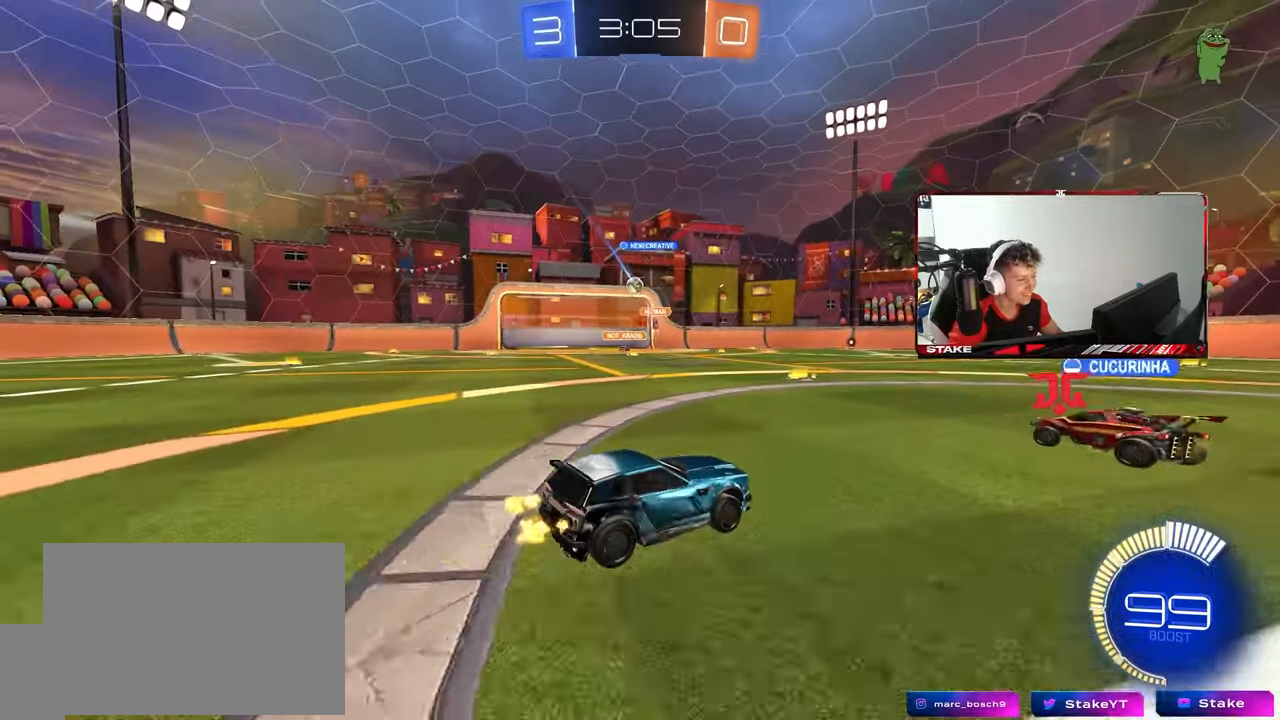
{"keys": ["w"], "mouse": [], "mouse_move": "still", "events": [[217, "a", "up"], [317, "a", "down"], [500, "a", "up"]]}
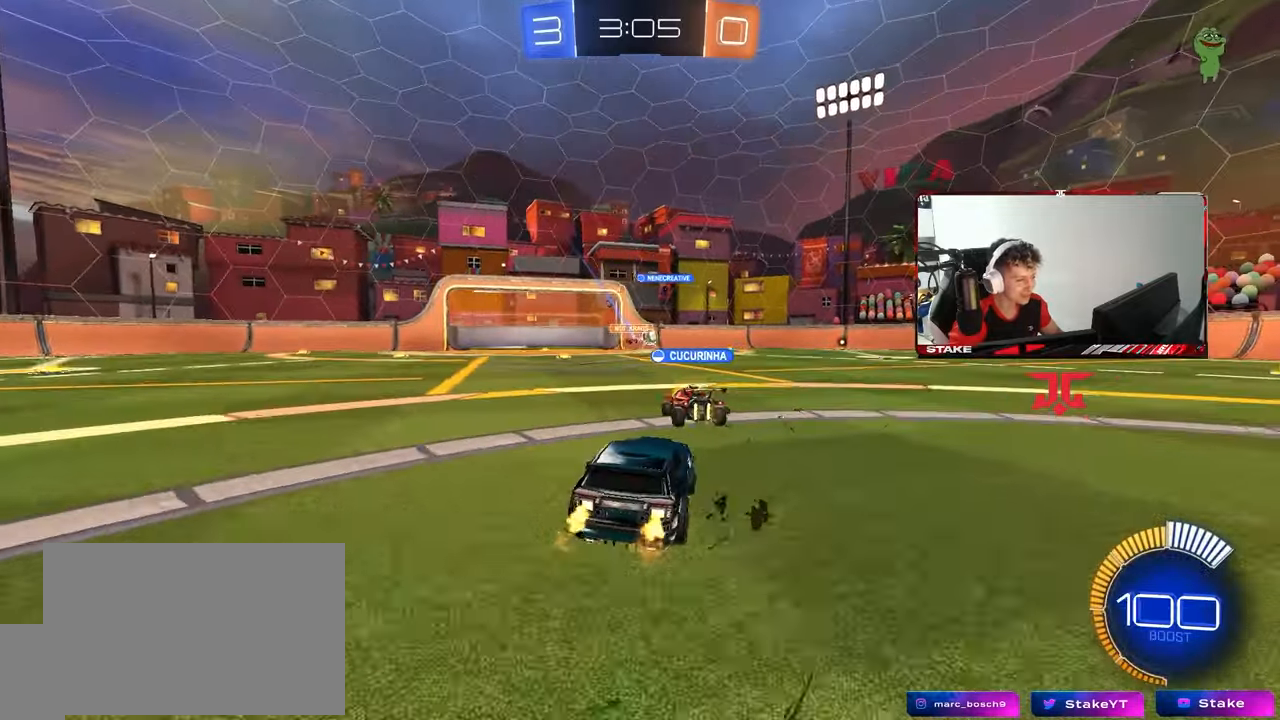
{"keys": ["d", "w"], "mouse": [], "mouse_move": "still", "events": [[50, "d", "down"]]}
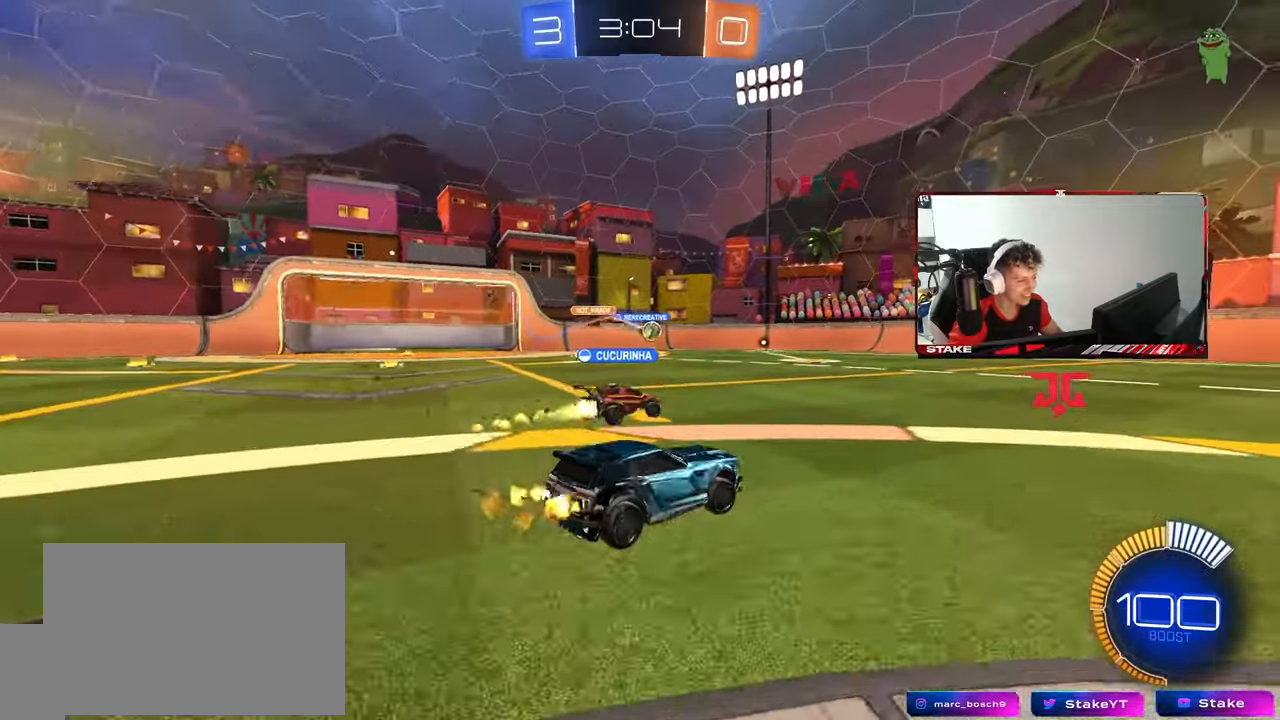
{"keys": ["d", "w"], "mouse": [], "mouse_move": "still", "events": []}
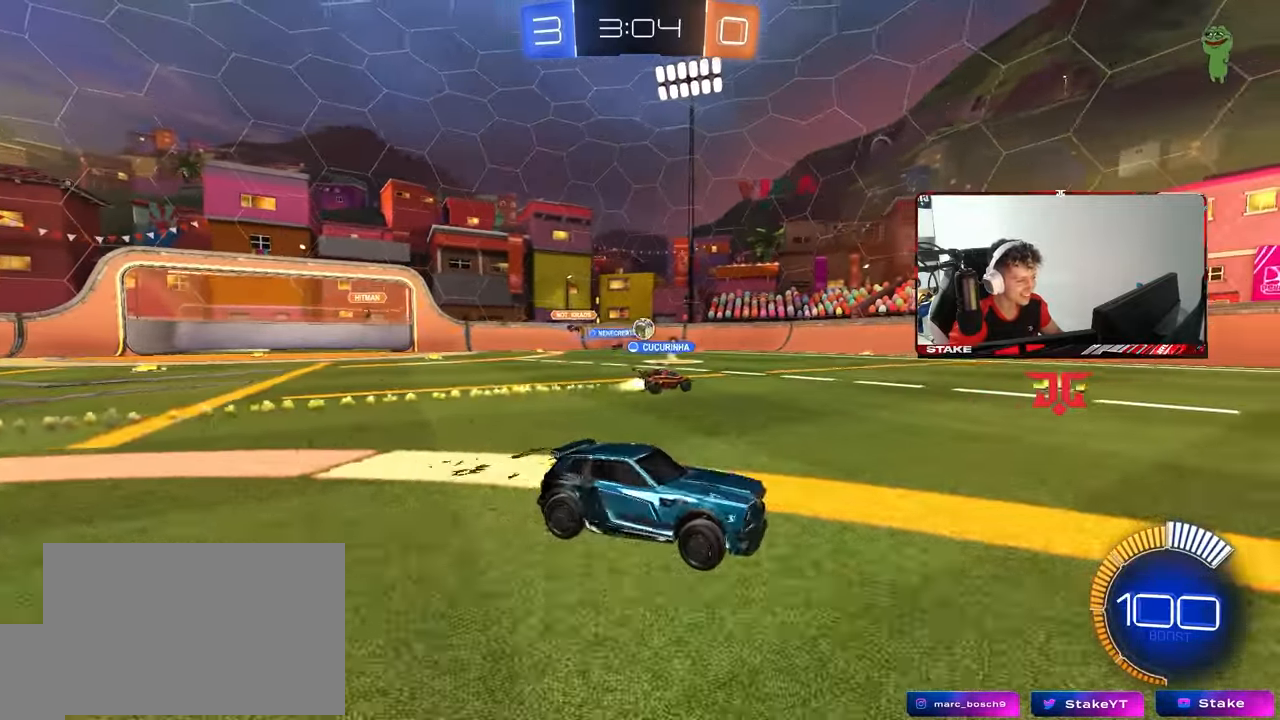
{"keys": ["a", "w"], "mouse": [], "mouse_move": "still", "events": [[33, "d", "up"], [500, "a", "down"]]}
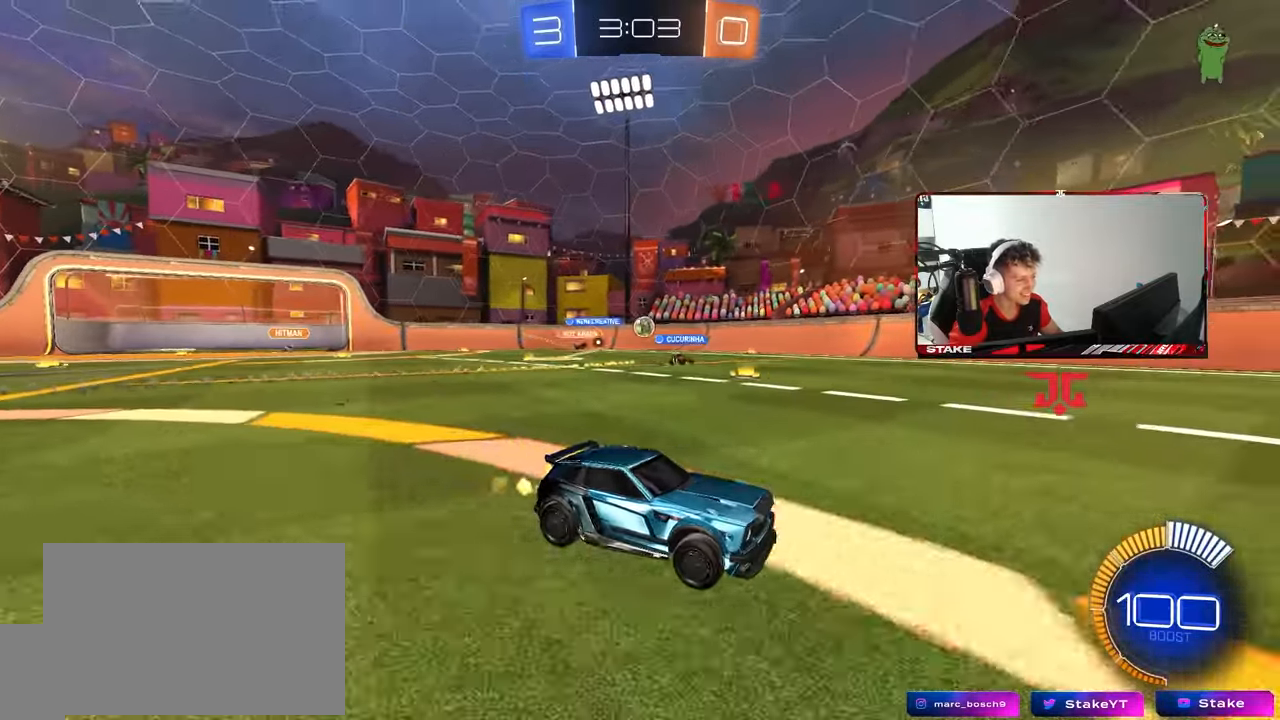
{"keys": ["a", "w"], "mouse": [], "mouse_move": "still", "events": [[50, "shift", "down"], [133, "shift", "up"], [333, "a", "up"], [467, "a", "down"]]}
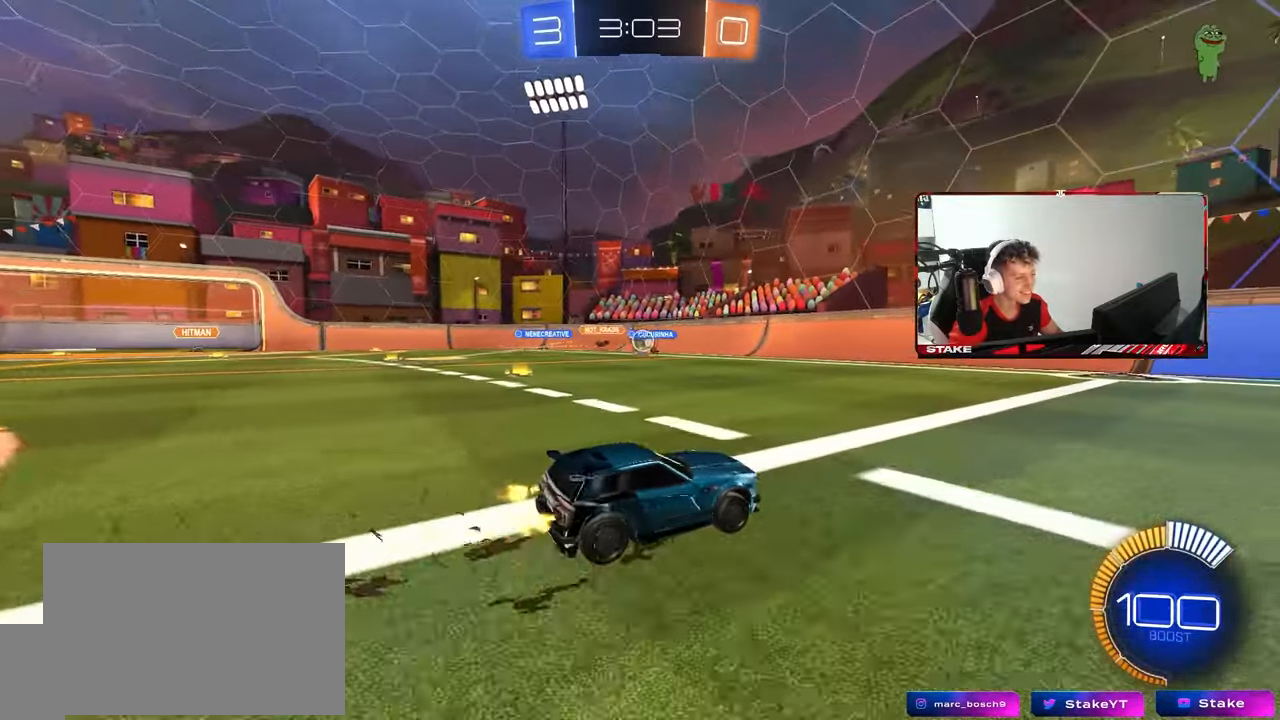
{"keys": ["a", "w"], "mouse": [], "mouse_move": "still", "events": [[67, "shift", "down"], [150, "shift", "up"]]}
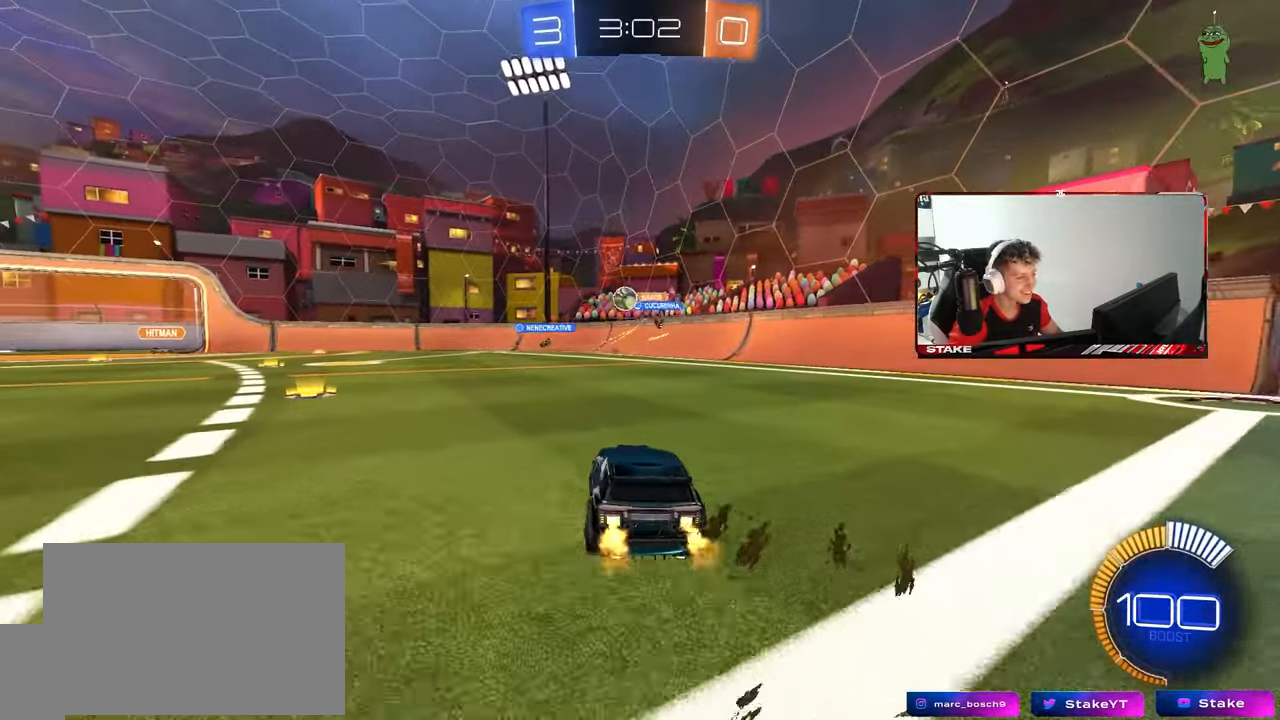
{"keys": ["a", "shift", "w"], "mouse": [], "mouse_move": "still", "events": [[167, "shift", "down"], [217, "shift", "up"], [450, "shift", "down"]]}
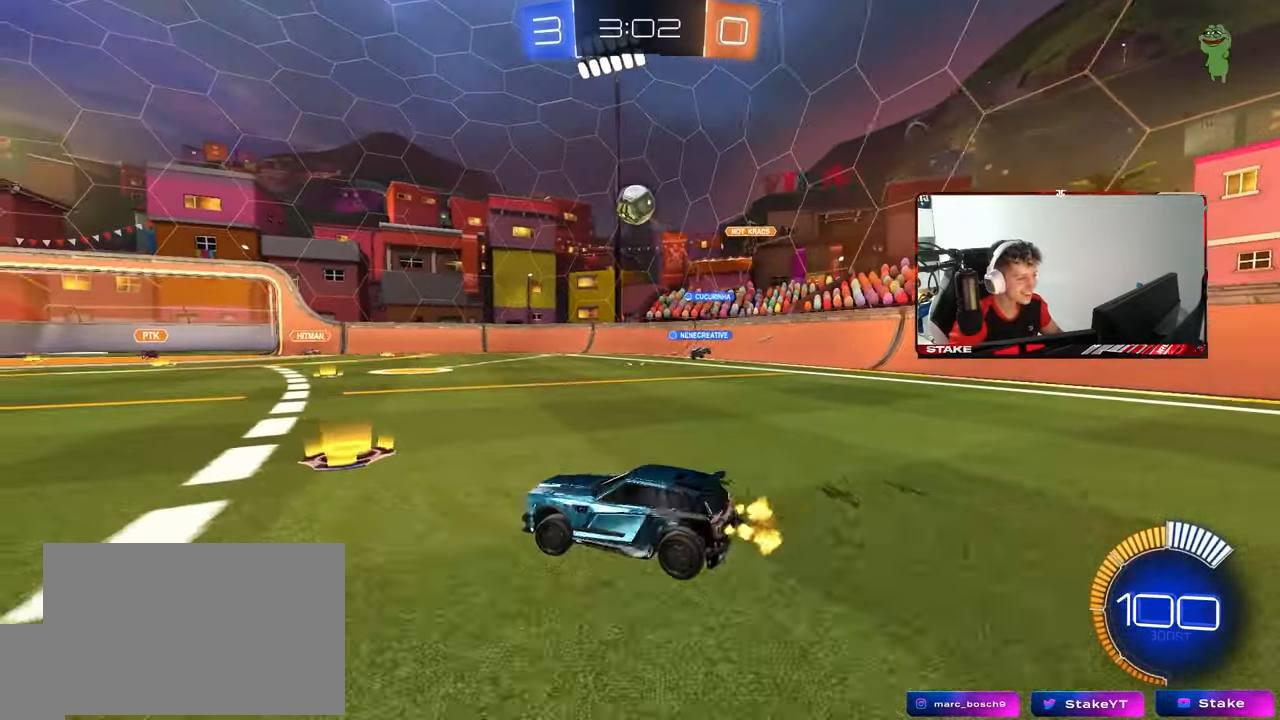
{"keys": [], "mouse": [], "mouse_move": "up", "events": [[50, "shift", "up"], [133, "w", "up"], [233, "mouse_right", "down"], [233, "s", "down"], [283, "d", "down"], [333, "a", "up"], [467, "d", "up"], [467, "mouse_right", "up"], [467, "s", "up"]]}
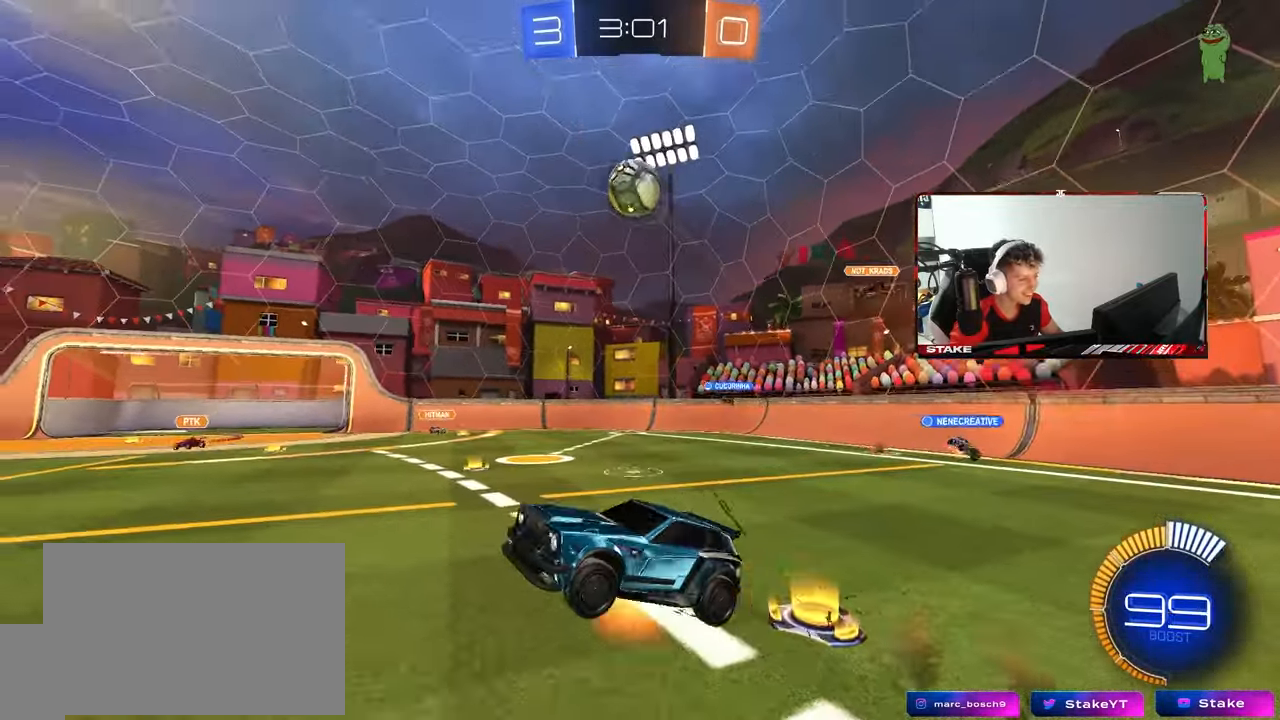
{"keys": ["a", "shift"], "mouse": ["left"], "mouse_move": "up", "events": [[17, "mouse_left", "down"], [17, "mouse_right", "down"], [67, "d", "down"], [67, "s", "down"], [150, "s", "up"], [200, "mouse_right", "up"], [383, "mouse_left", "up"], [433, "a", "down"], [433, "d", "up"], [433, "shift", "down"], [483, "mouse_left", "down"]]}
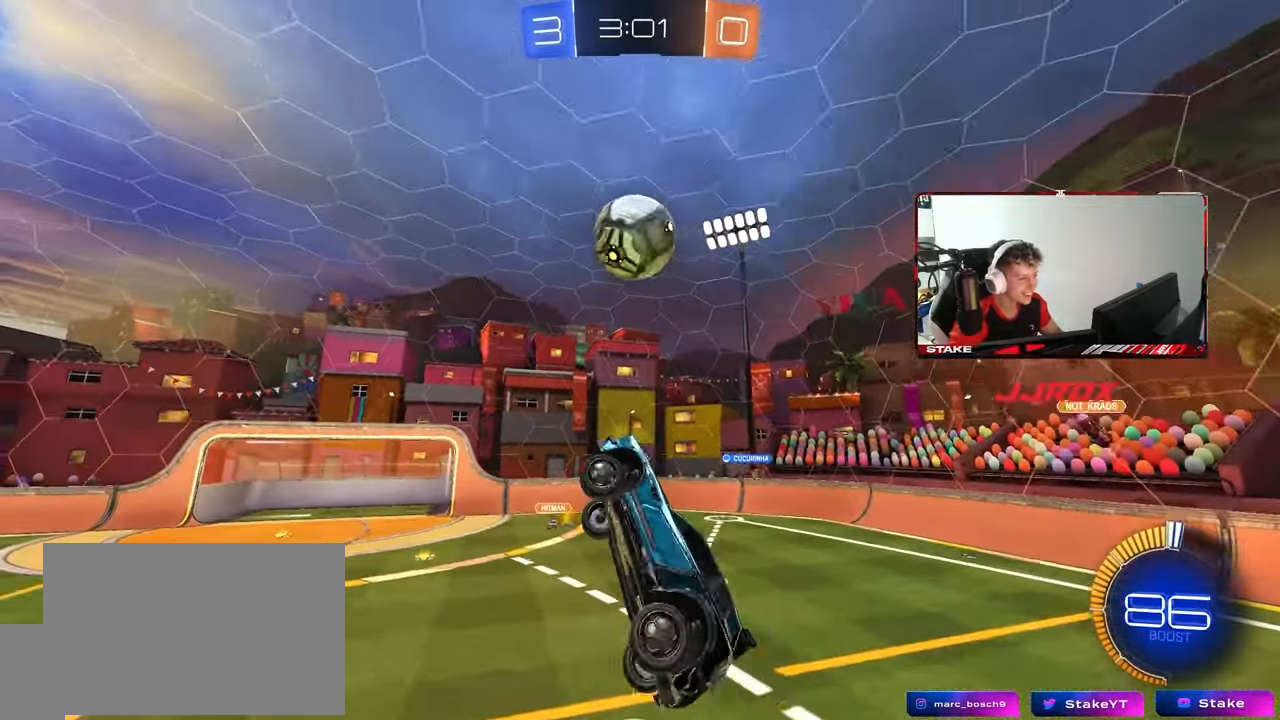
{"keys": ["a", "shift"], "mouse": ["left"], "mouse_move": "still", "events": [[33, "w", "down"], [117, "w", "up"], [167, "mouse_left", "up"], [217, "d", "down"], [267, "d", "up"], [367, "mouse_left", "down"], [450, "w", "down"], [500, "w", "up"]]}
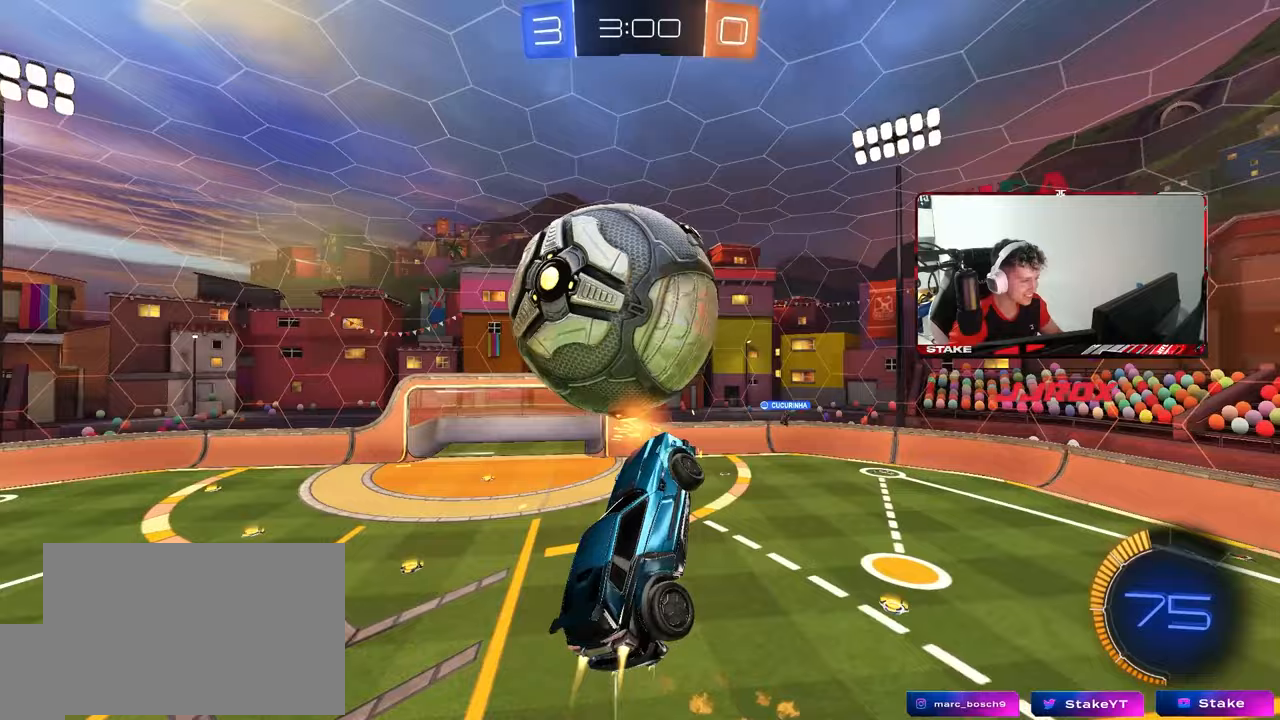
{"keys": ["a", "shift", "w"], "mouse": [], "mouse_move": "still", "events": [[133, "s", "down"], [233, "s", "up"], [467, "mouse_left", "up"], [467, "w", "down"]]}
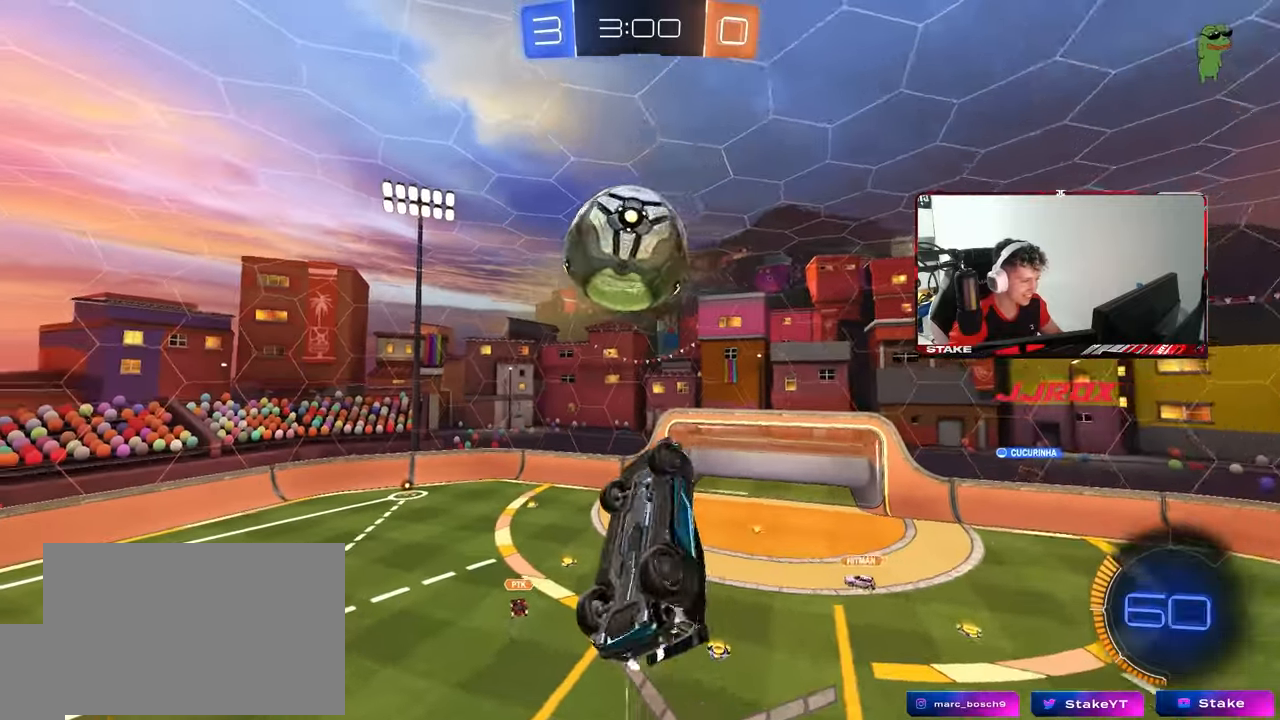
{"keys": ["a", "shift"], "mouse": ["left"], "mouse_move": "still", "events": [[150, "mouse_left", "down"], [200, "w", "up"], [350, "s", "down"], [483, "s", "up"]]}
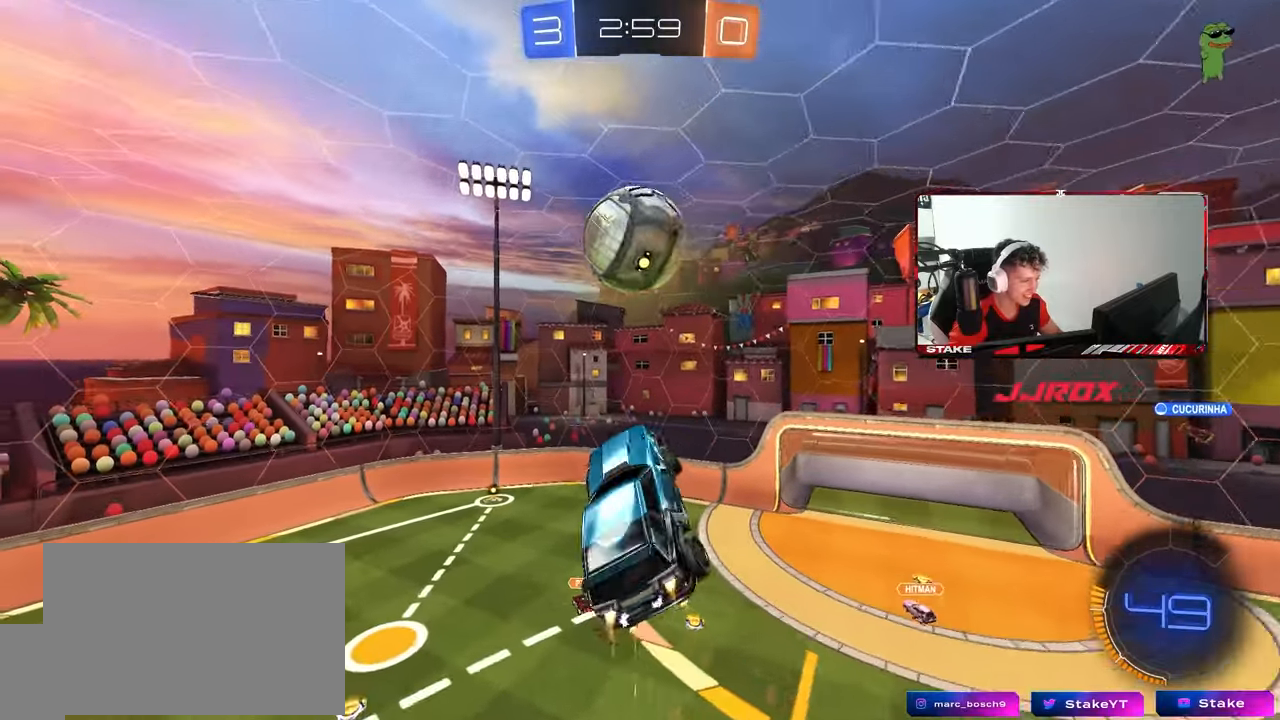
{"keys": ["a", "shift"], "mouse": [], "mouse_move": "still", "events": [[83, "w", "down"], [217, "w", "up"], [317, "s", "down"], [367, "mouse_left", "up"], [400, "s", "up"]]}
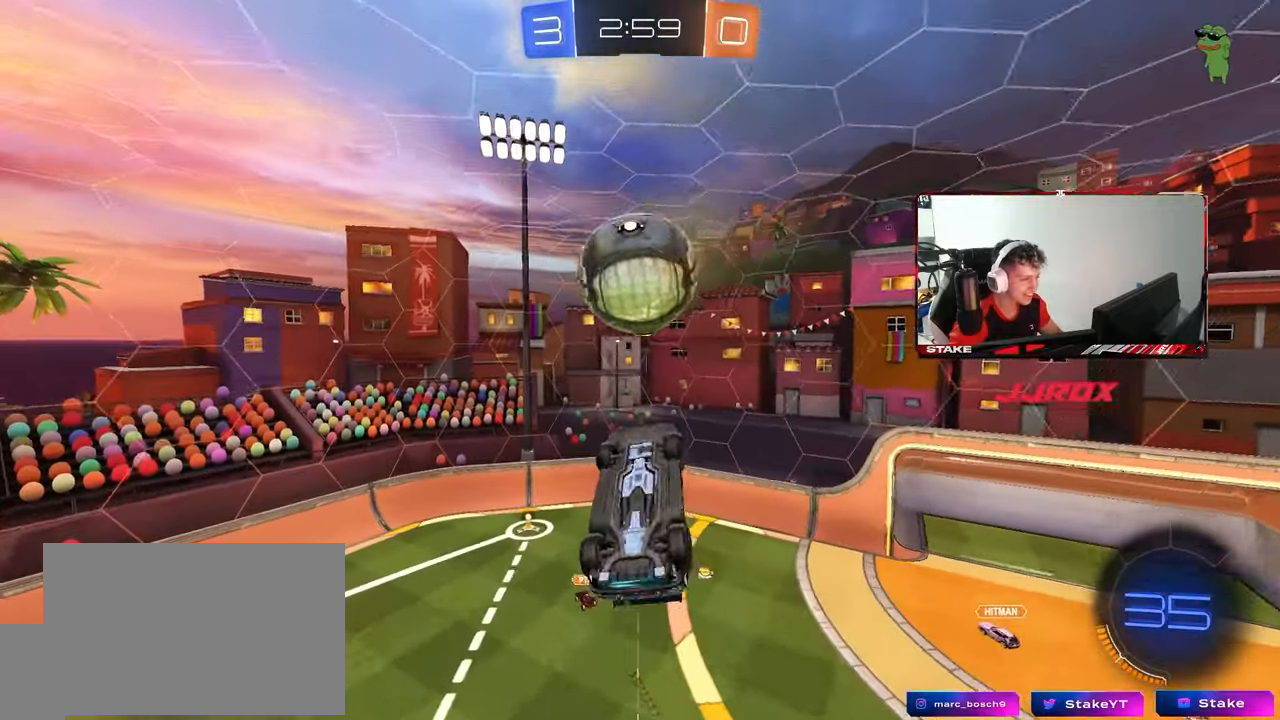
{"keys": ["a", "shift"], "mouse": ["left"], "mouse_move": "still", "events": [[50, "w", "down"], [100, "mouse_left", "down"], [150, "shift", "up"], [183, "w", "up"], [233, "a", "up"], [283, "d", "down"], [417, "d", "up"], [467, "a", "down"], [467, "shift", "down"]]}
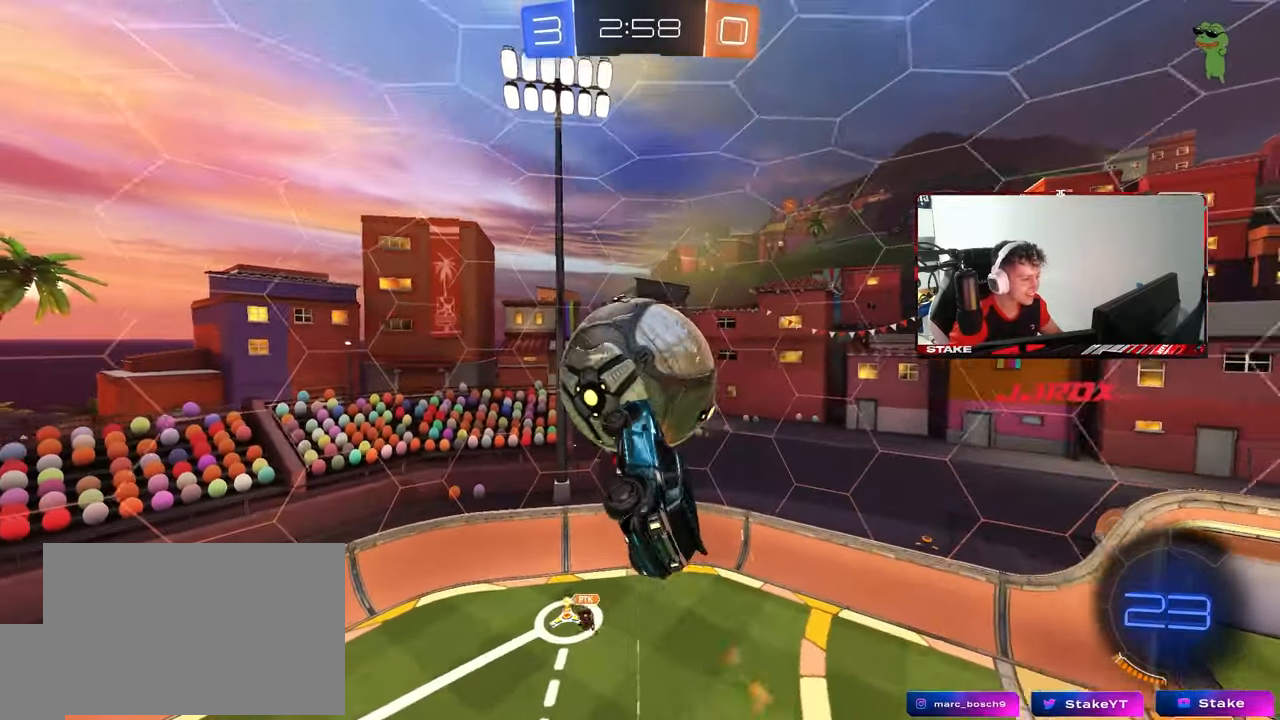
{"keys": ["a", "s"], "mouse": ["left"], "mouse_move": "still", "events": [[17, "mouse_left", "up"], [433, "mouse_left", "down"], [433, "s", "down"], [483, "shift", "up"]]}
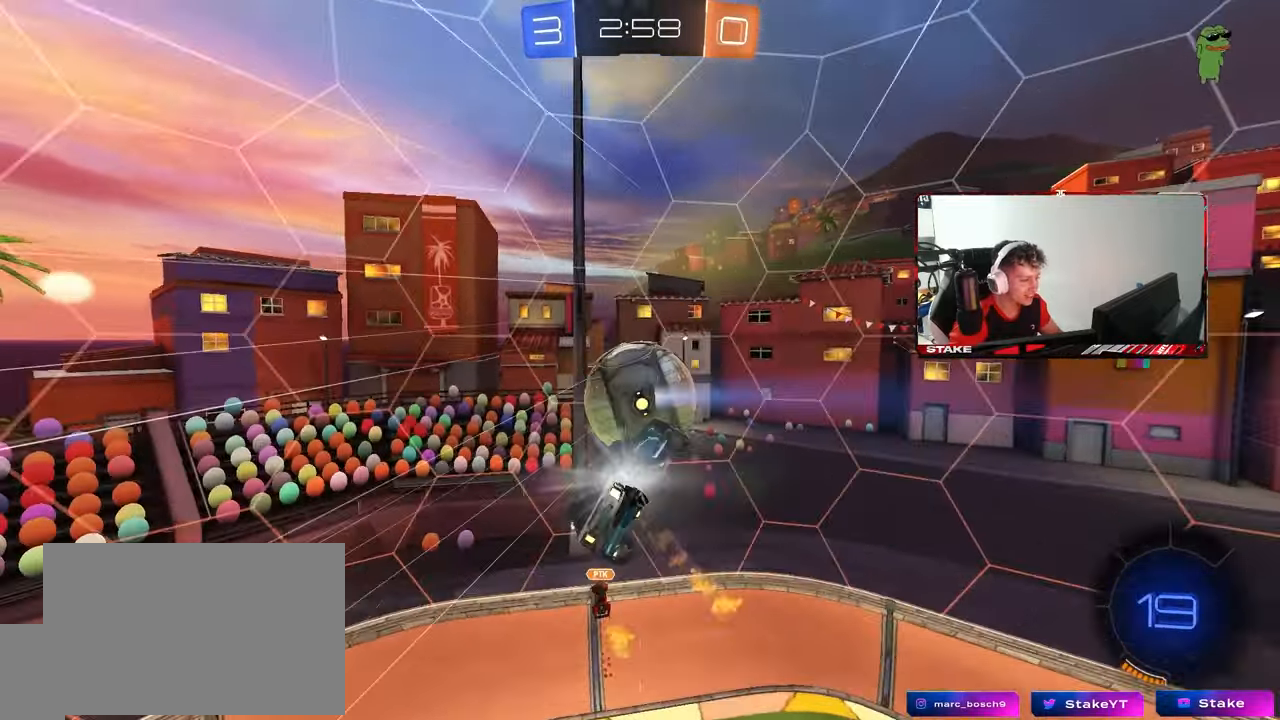
{"keys": ["a", "s", "shift"], "mouse": [], "mouse_move": "still", "events": [[83, "d", "down"], [117, "d", "up"], [117, "s", "up"], [117, "shift", "down"], [267, "w", "down"], [400, "w", "up"], [450, "mouse_left", "up"], [500, "s", "down"]]}
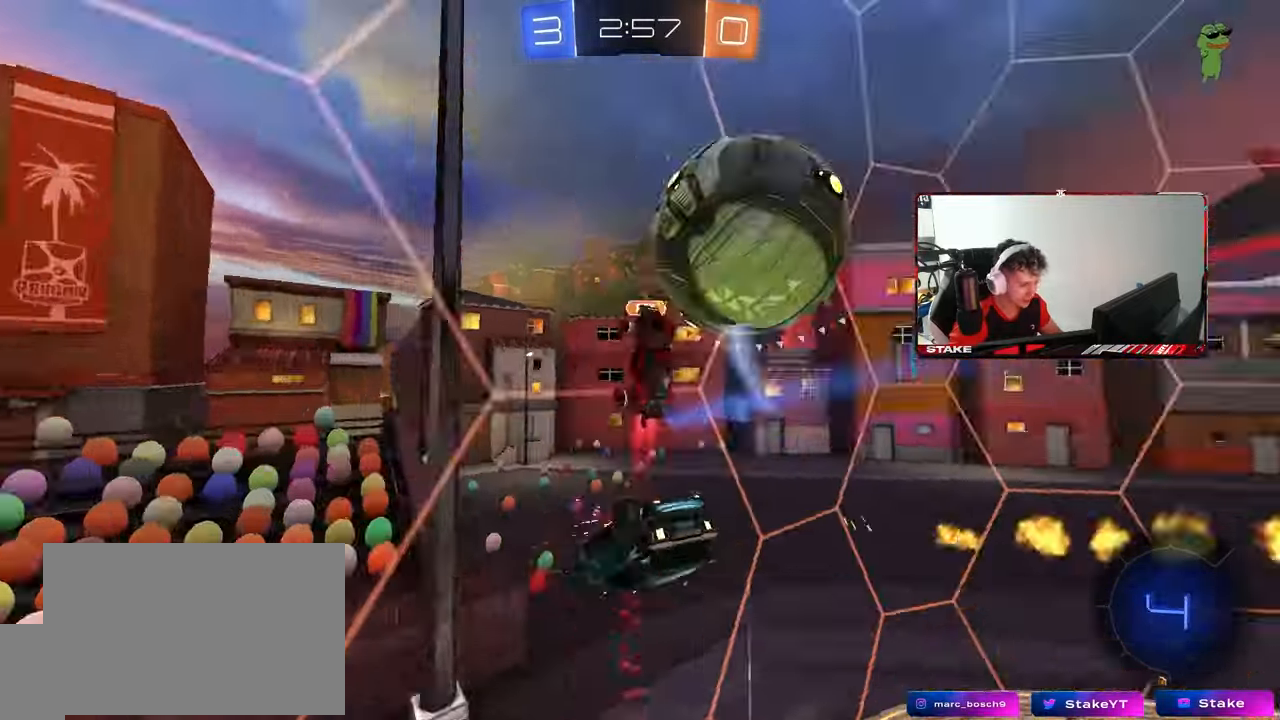
{"keys": ["d", "w"], "mouse": [], "mouse_move": "still", "events": [[133, "shift", "up"], [183, "a", "up"], [183, "d", "down"], [233, "s", "up"], [333, "w", "down"]]}
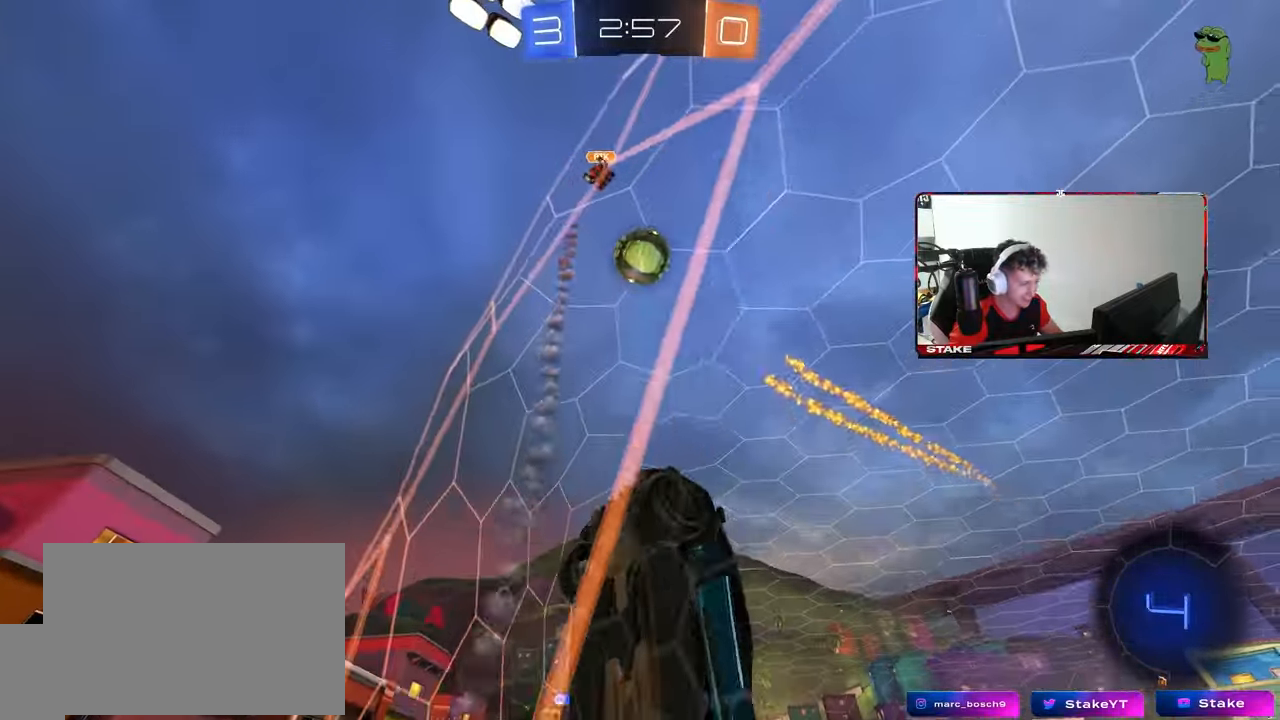
{"keys": ["w"], "mouse": [], "mouse_move": "up-right", "events": [[250, "d", "up"], [300, "space", "down"], [433, "space", "up"]]}
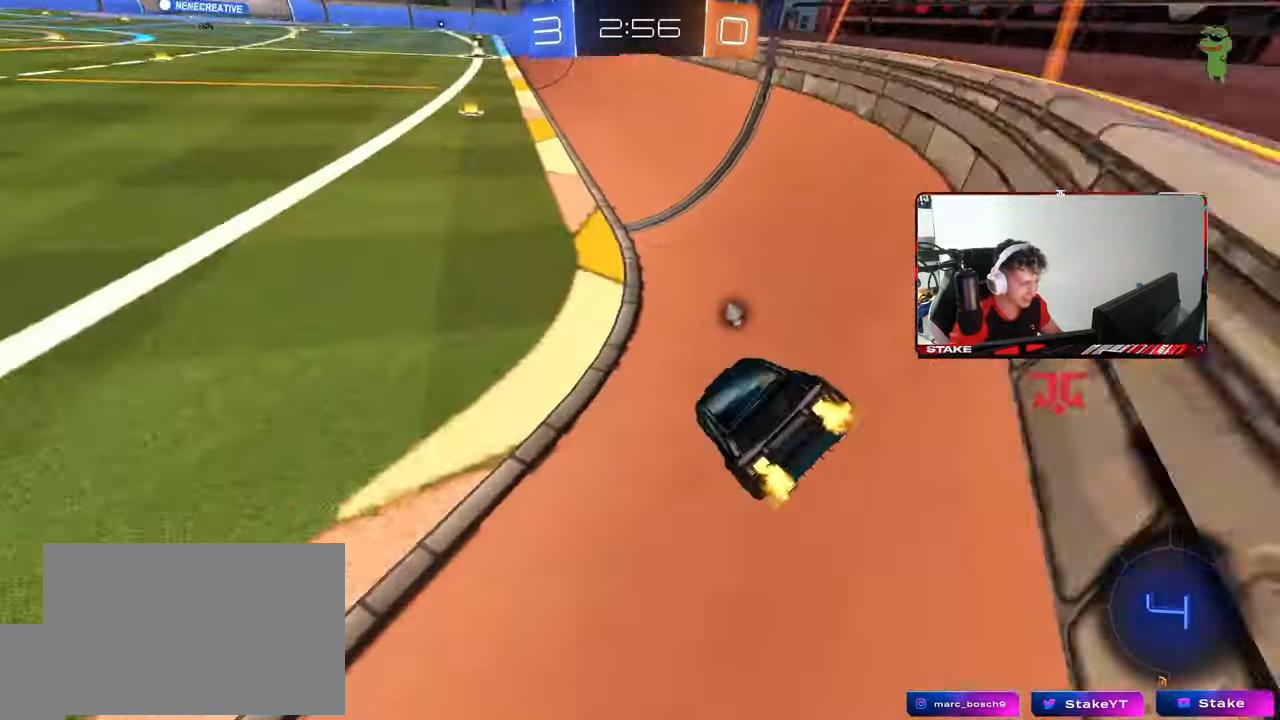
{"keys": ["d", "shift", "w"], "mouse": ["left"], "mouse_move": "still", "events": [[267, "a", "down"], [400, "mouse_left", "down"], [400, "mouse_right", "down"], [450, "a", "up"], [500, "d", "down"], [500, "mouse_right", "up"], [500, "shift", "down"]]}
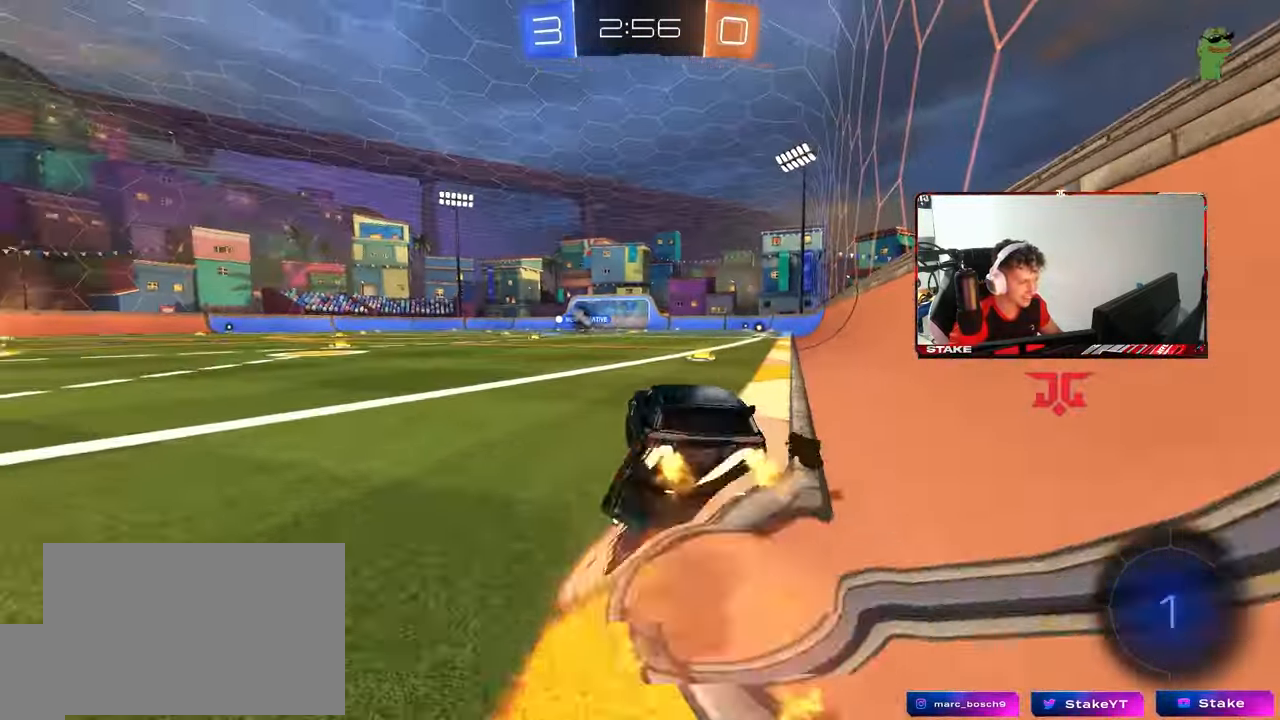
{"keys": ["d", "shift"], "mouse": ["left"], "mouse_move": "up-right", "events": [[50, "mouse_right", "down"], [150, "s", "down"], [150, "w", "up"], [233, "mouse_left", "up"], [233, "mouse_right", "up"], [467, "mouse_left", "down"], [467, "s", "up"]]}
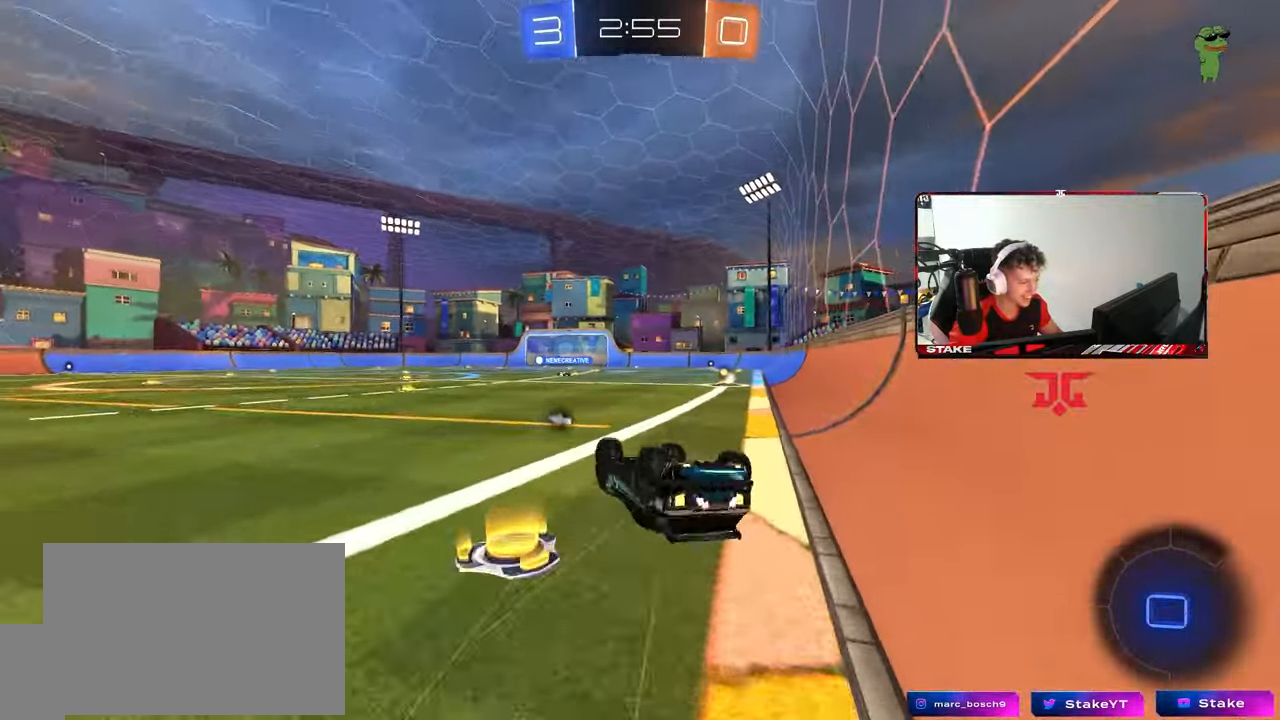
{"keys": ["w"], "mouse": ["left"], "mouse_move": "still", "events": [[67, "s", "down"], [250, "s", "up"], [300, "shift", "up"], [483, "d", "up"], [483, "w", "down"]]}
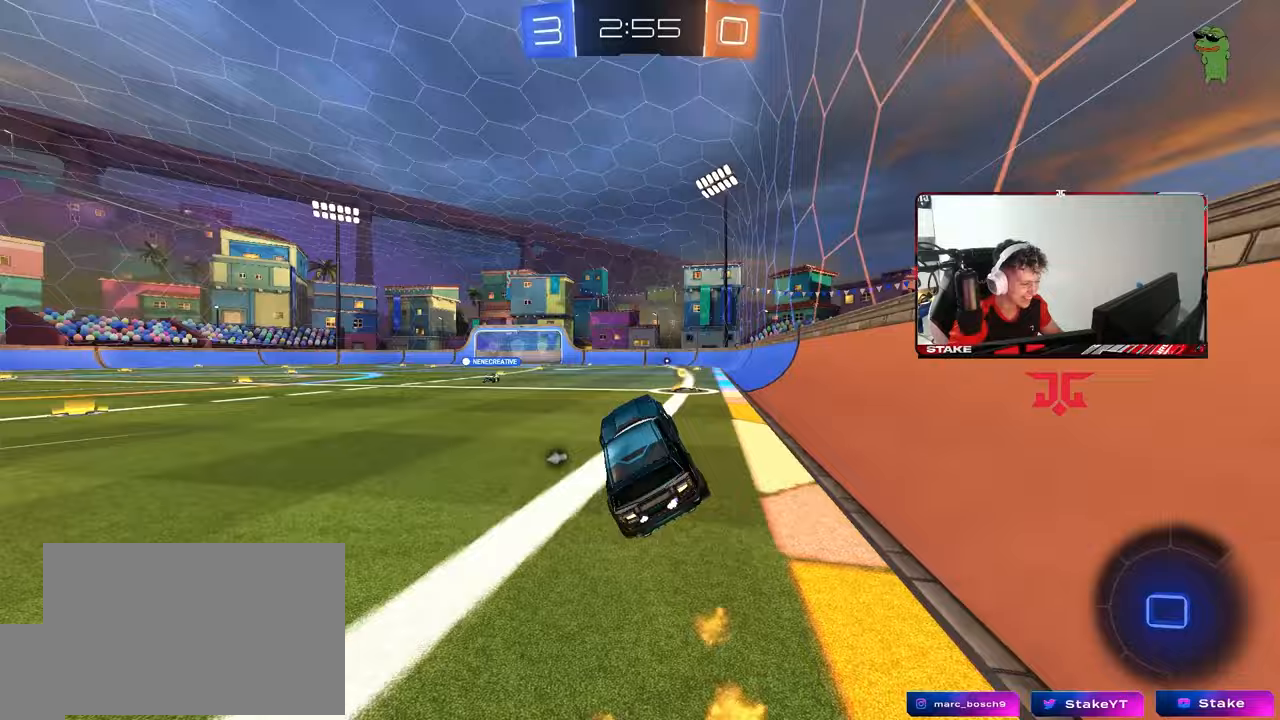
{"keys": ["w"], "mouse": [], "mouse_move": "still", "events": [[33, "mouse_left", "up"], [83, "w", "up"], [150, "space", "down"], [200, "w", "down"], [317, "d", "down"], [367, "mouse_left", "down"], [367, "space", "up"], [450, "mouse_left", "up"], [500, "d", "up"]]}
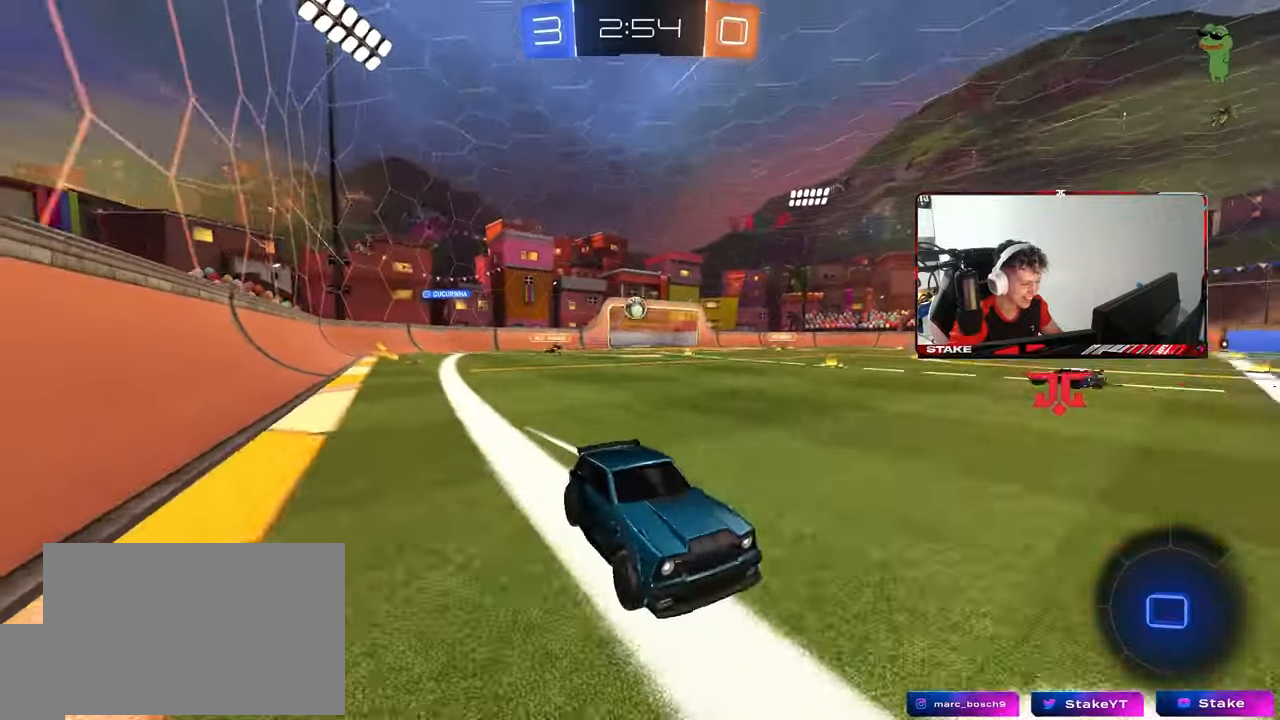
{"keys": ["a", "w"], "mouse": [], "mouse_move": "still", "events": [[233, "a", "down"], [283, "shift", "down"], [417, "shift", "up"]]}
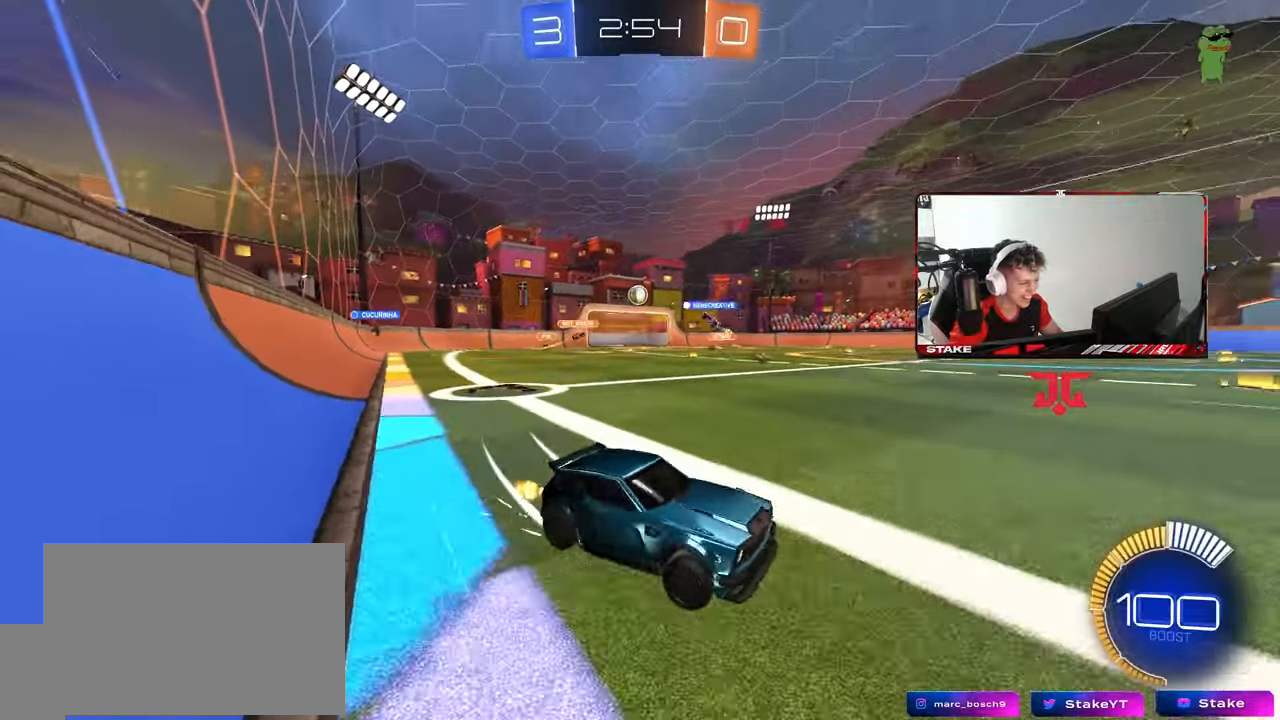
{"keys": ["a", "w"], "mouse": [], "mouse_move": "still", "events": [[67, "mouse_left", "down"], [300, "mouse_left", "up"]]}
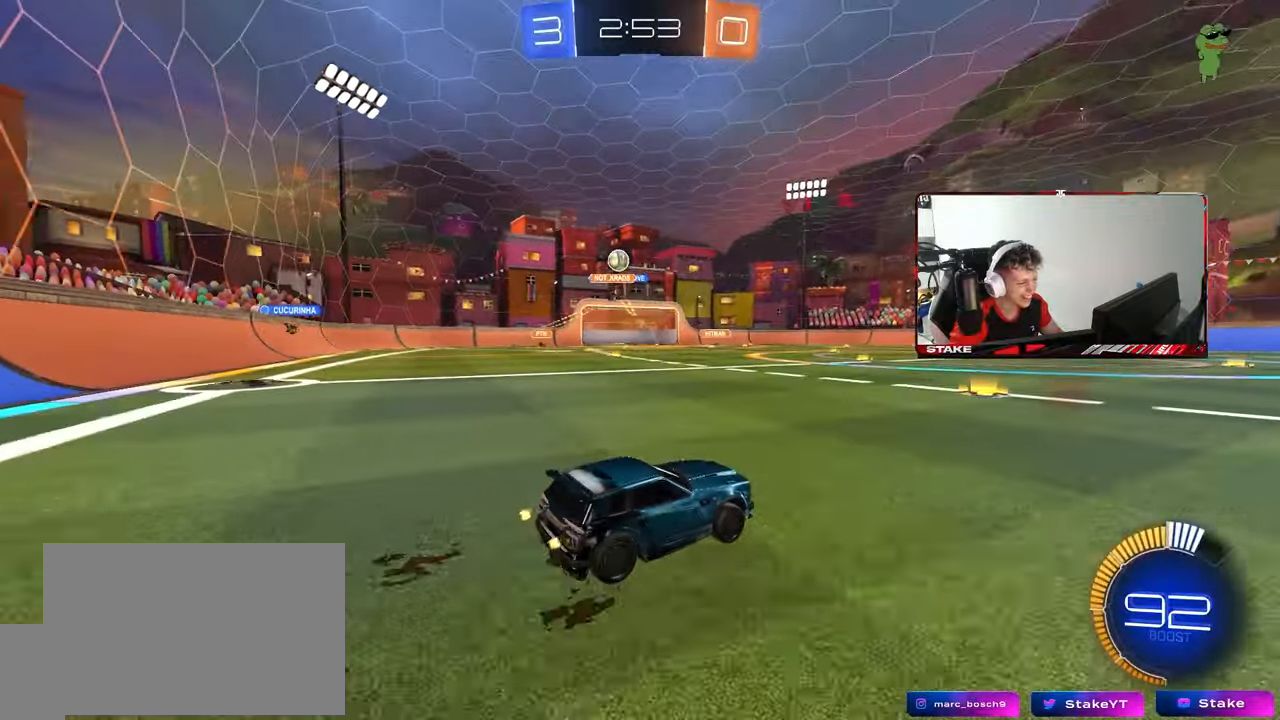
{"keys": ["w"], "mouse": ["left"], "mouse_move": "still", "events": [[167, "a", "up"], [267, "d", "down"], [367, "mouse_left", "down"], [400, "d", "up"]]}
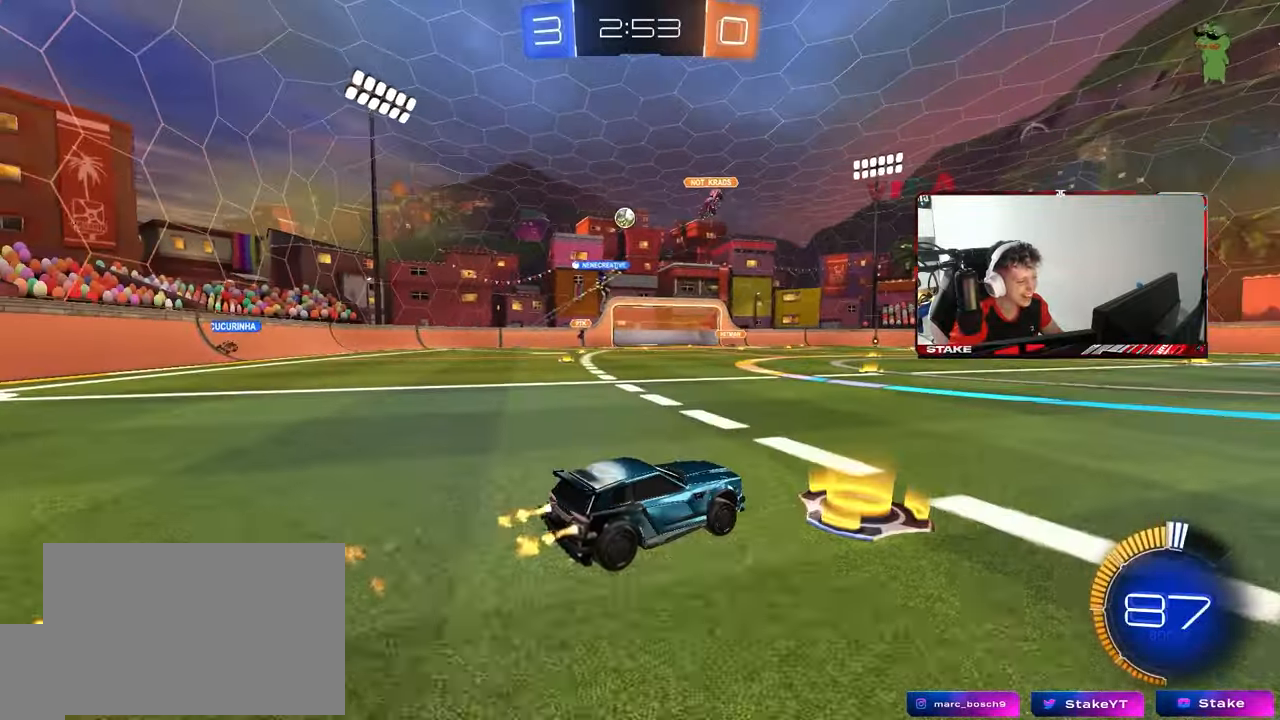
{"keys": ["d", "w"], "mouse": [], "mouse_move": "still", "events": [[100, "mouse_left", "up"], [467, "d", "down"]]}
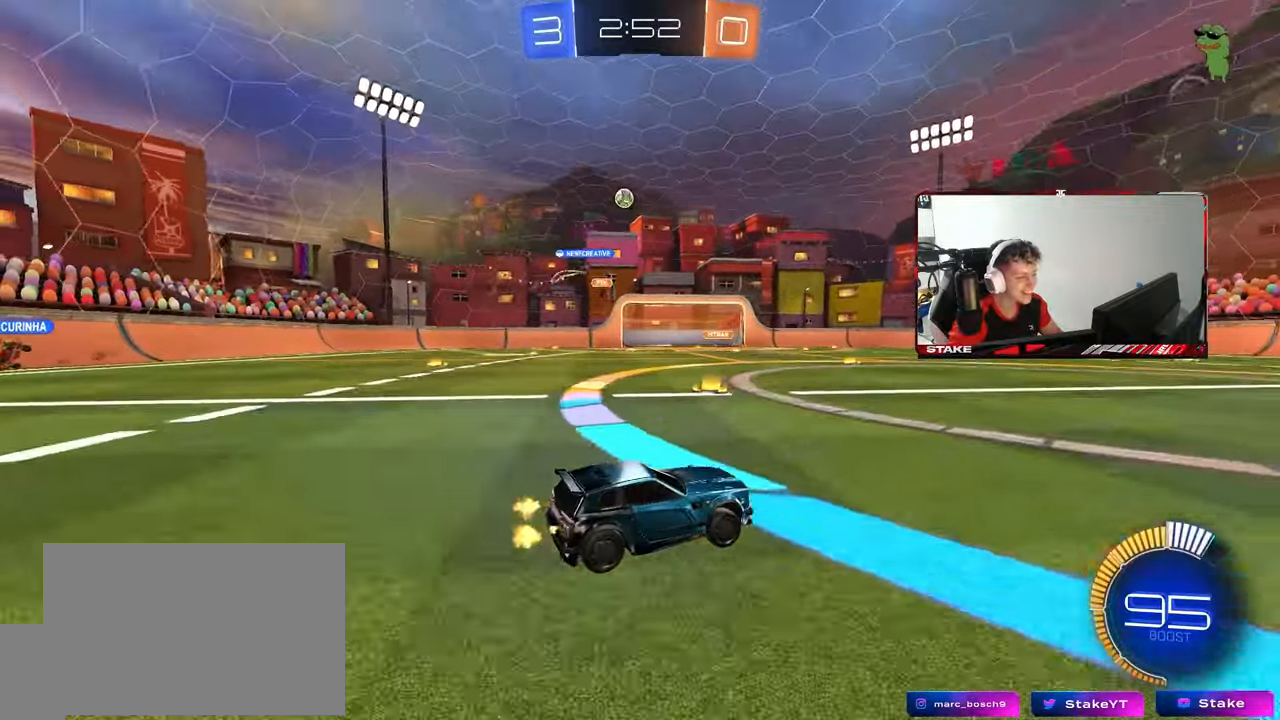
{"keys": ["a", "w"], "mouse": [], "mouse_move": "still", "events": [[67, "d", "up"], [150, "mouse_left", "down"], [350, "mouse_left", "up"], [483, "a", "down"]]}